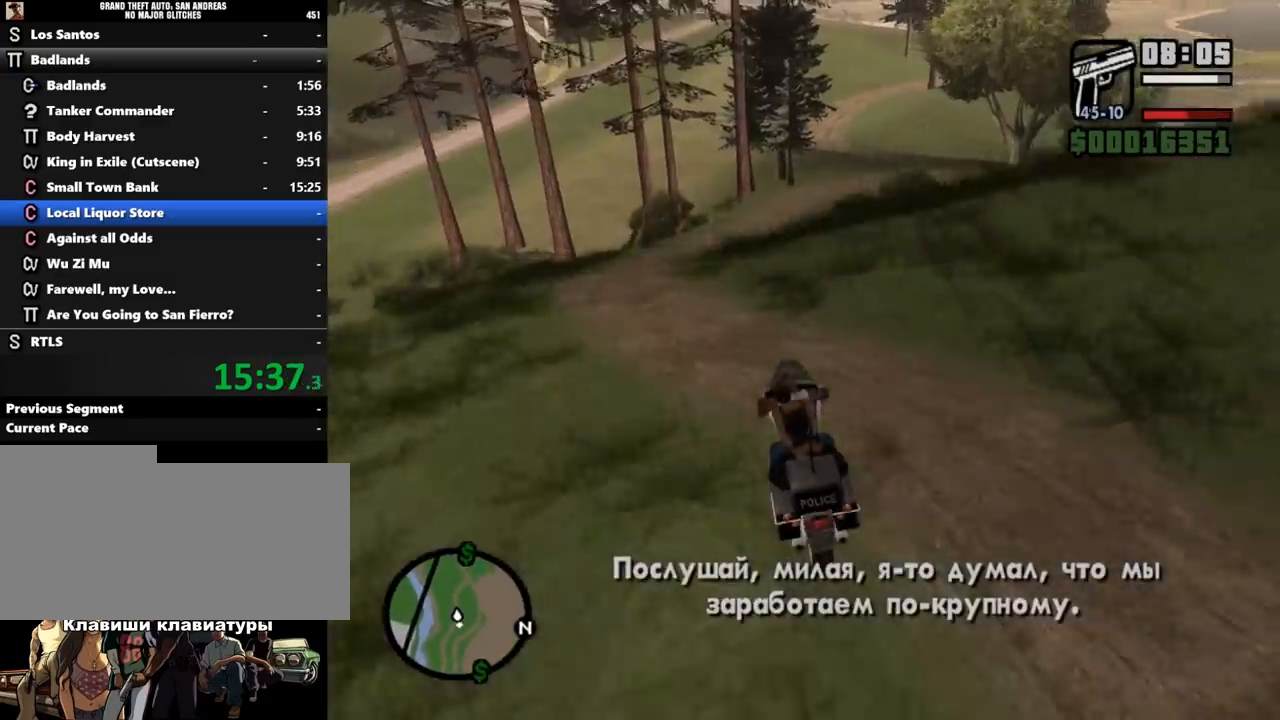
Gameplay with keyboard and mouse; each line is a JSON object with the keys and mouse buttons held at the frame after it. "events" lists presses ("down") and releases ("up") of ".", "/", "0", "1", "2", "3", "4", "5", "6", "7", "8", "9", "a", "alt_l", "alt_r", "b", "backslash", "backspace", "c", "caps_lock", "comma", "ctrl_l", "ctrl_r", "d", "down", "e", "equals", "escape", "f", "f1", "f10", "f11", "f12", "f2", "f3", "f4", "f5", "f6", "f7", "f8", "f9", "g", "h", "i", "j", "k", "l", "lbracket", "left", "m", "minus", "n", "o", "p", "q", "quote", "r", "rbracket", "return", "right", "s", "semicolon", "shift_l", "shift_r", "space", "super", "t", "tab", "tilde", "u", "up", "v", "w", "x", "y", "z", "mouse_left", "mouse_middle", "mouse_right", "mouse_wheel_up" and "mouse_wheel_down" between this image and that frame as [ms after this image, input, new state], when the widget could be followed in between. "mouse_left", "mouse_middle", "mouse_right", "mouse_wheel_up", "mouse_wheel_down" = the "left", "middle", "right", "wheel_up", "wheel_down" buttons of the "mouse" list. No other keys are recorded. Mouse movement is not recorded.
{"keys": ["d", "w"], "mouse": [], "events": [[433, "d", "down"]]}
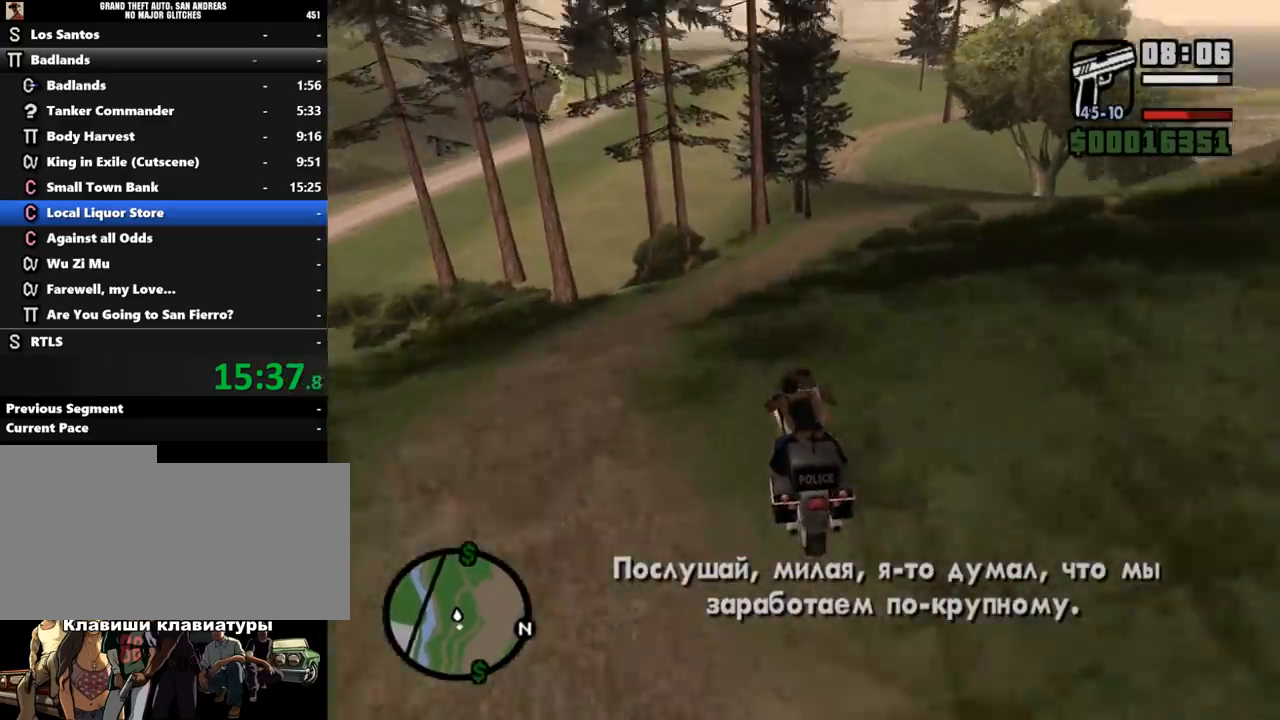
{"keys": ["d", "w"], "mouse": [], "events": [[67, "d", "up"], [400, "d", "down"]]}
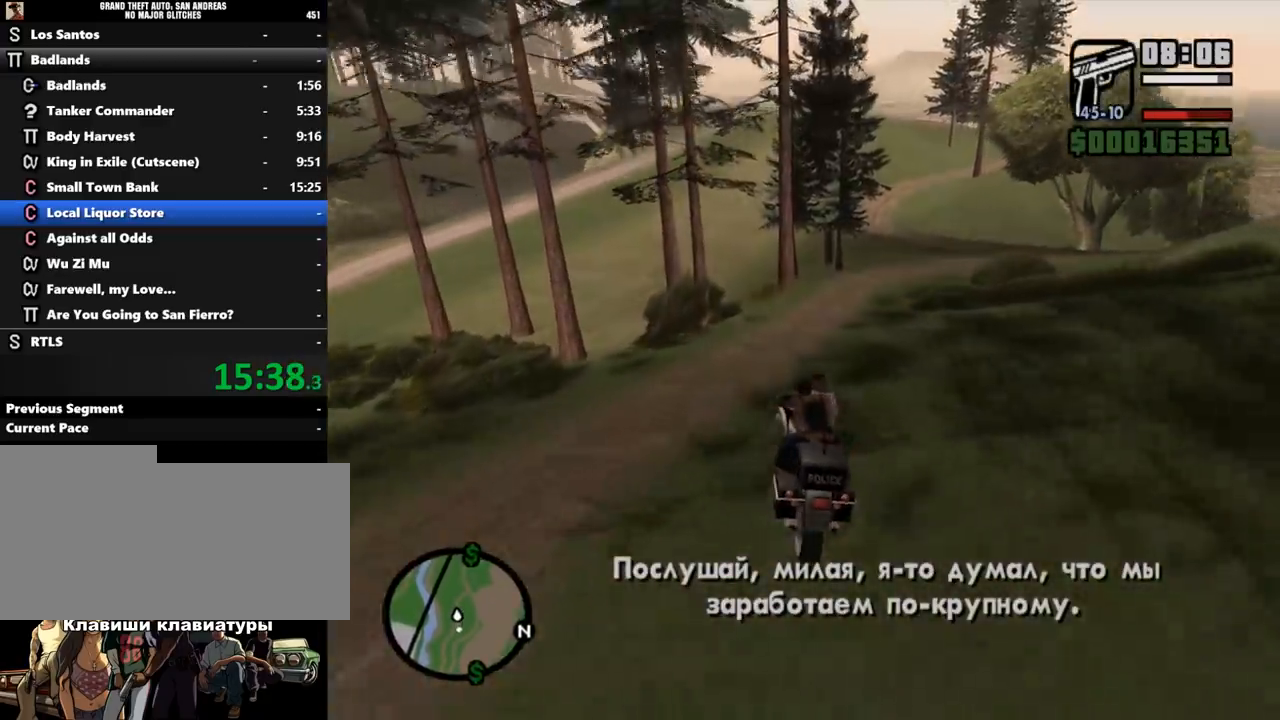
{"keys": ["d", "w"], "mouse": [], "events": []}
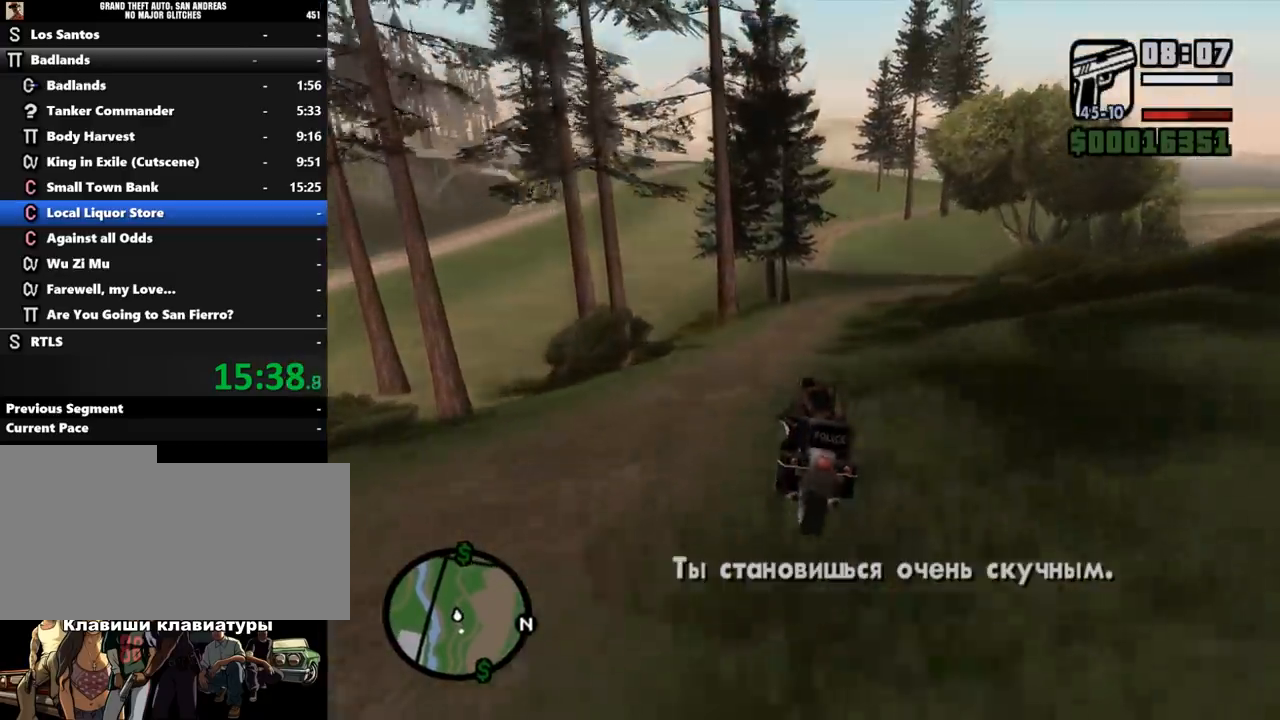
{"keys": ["w"], "mouse": [], "events": [[400, "d", "up"]]}
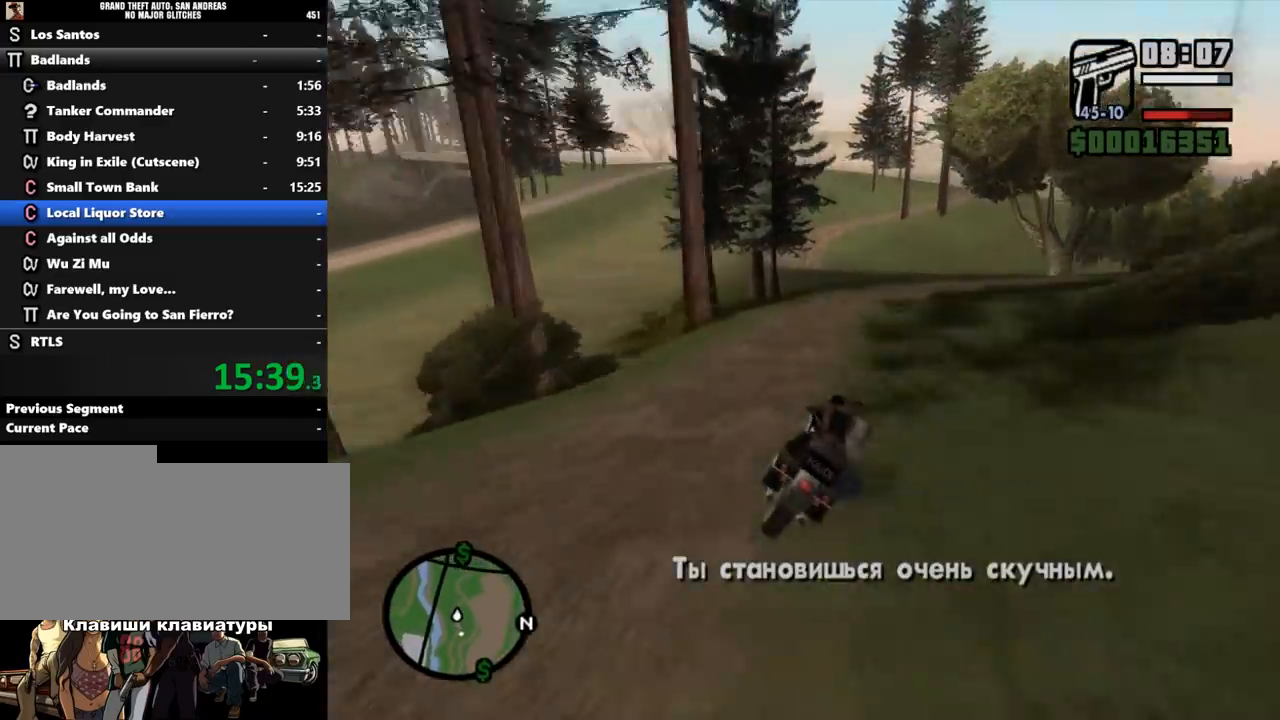
{"keys": ["w"], "mouse": [], "events": [[233, "a", "down"], [400, "a", "up"]]}
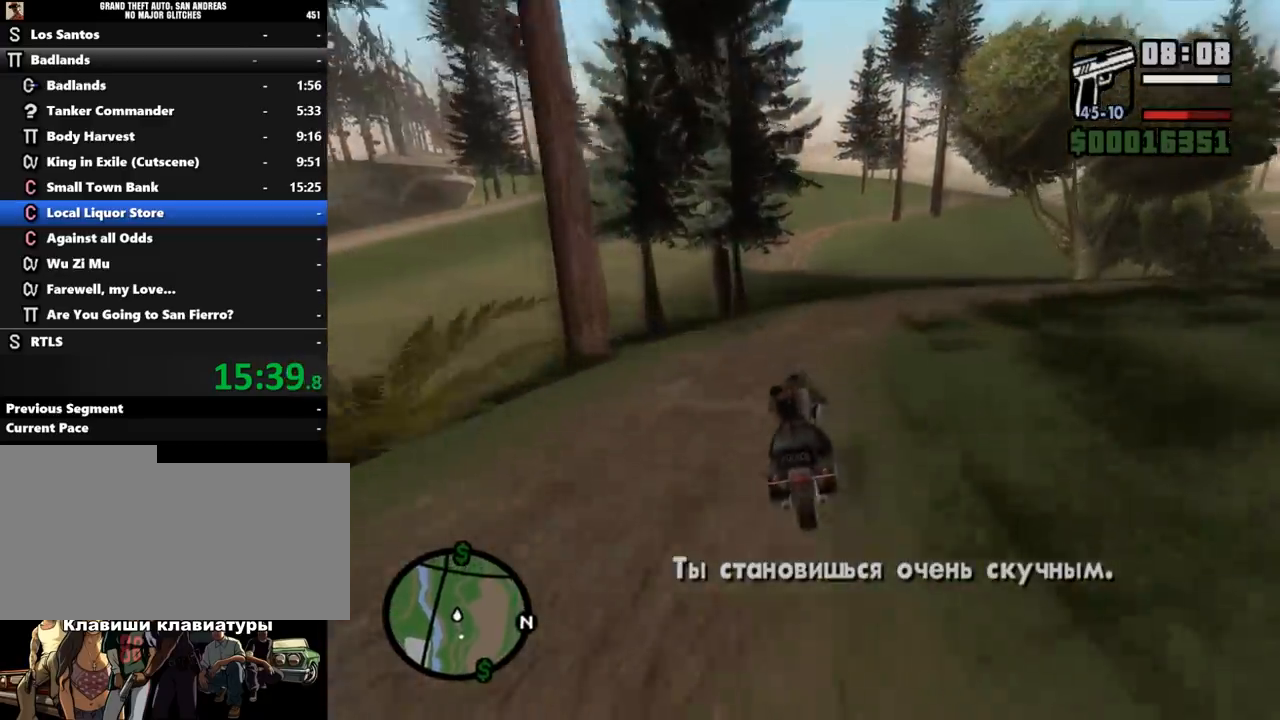
{"keys": ["w"], "mouse": [], "events": [[67, "a", "down"], [267, "a", "up"], [333, "a", "down"], [500, "a", "up"]]}
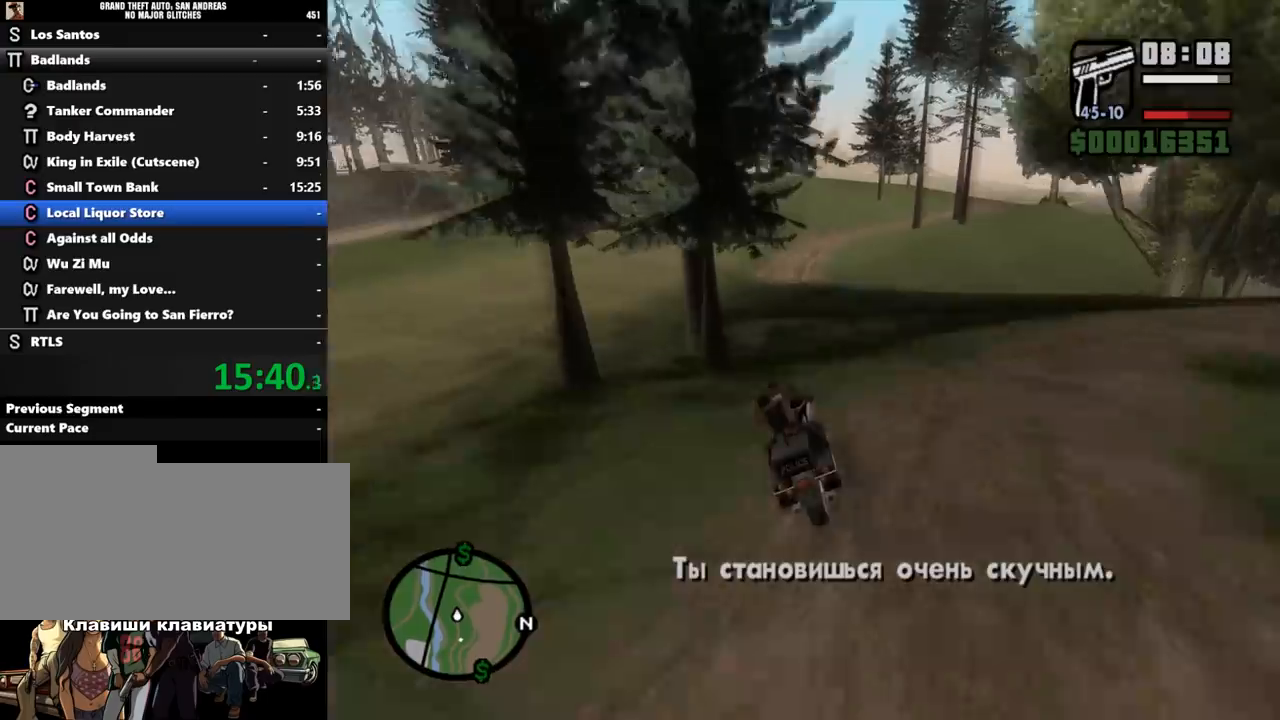
{"keys": ["w"], "mouse": [], "events": []}
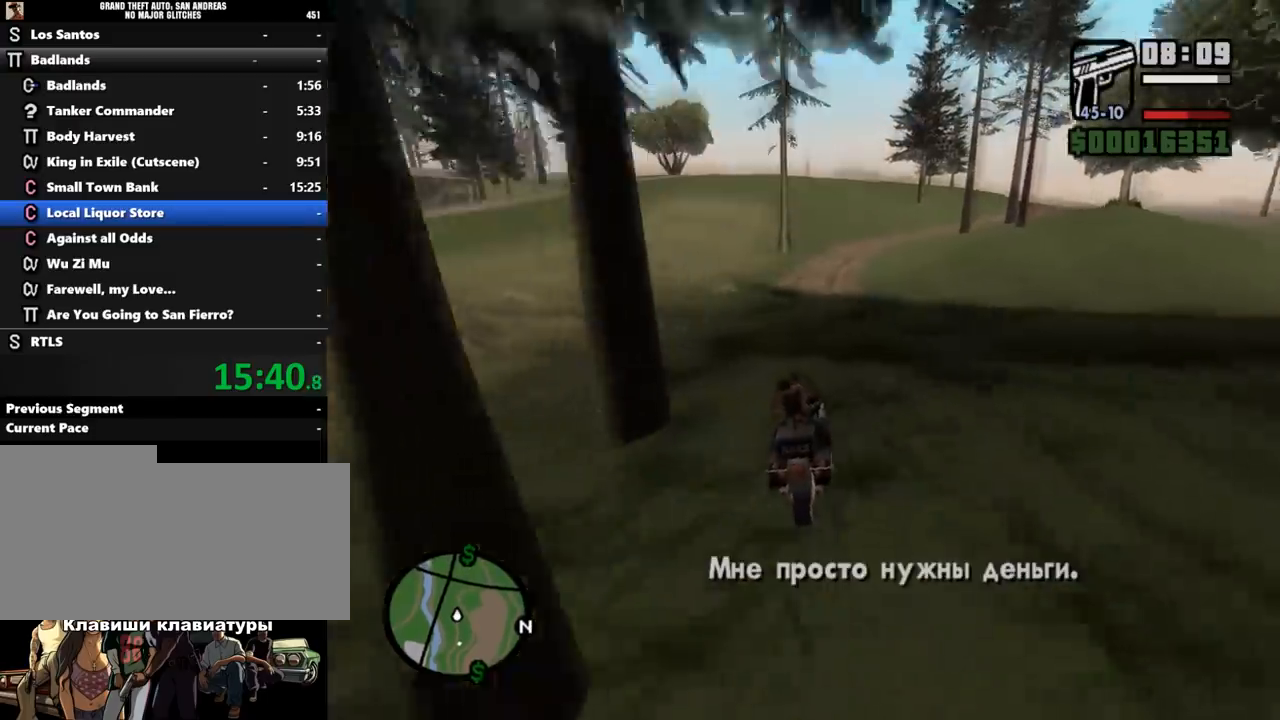
{"keys": ["w"], "mouse": [], "events": [[33, "a", "down"], [167, "a", "up"]]}
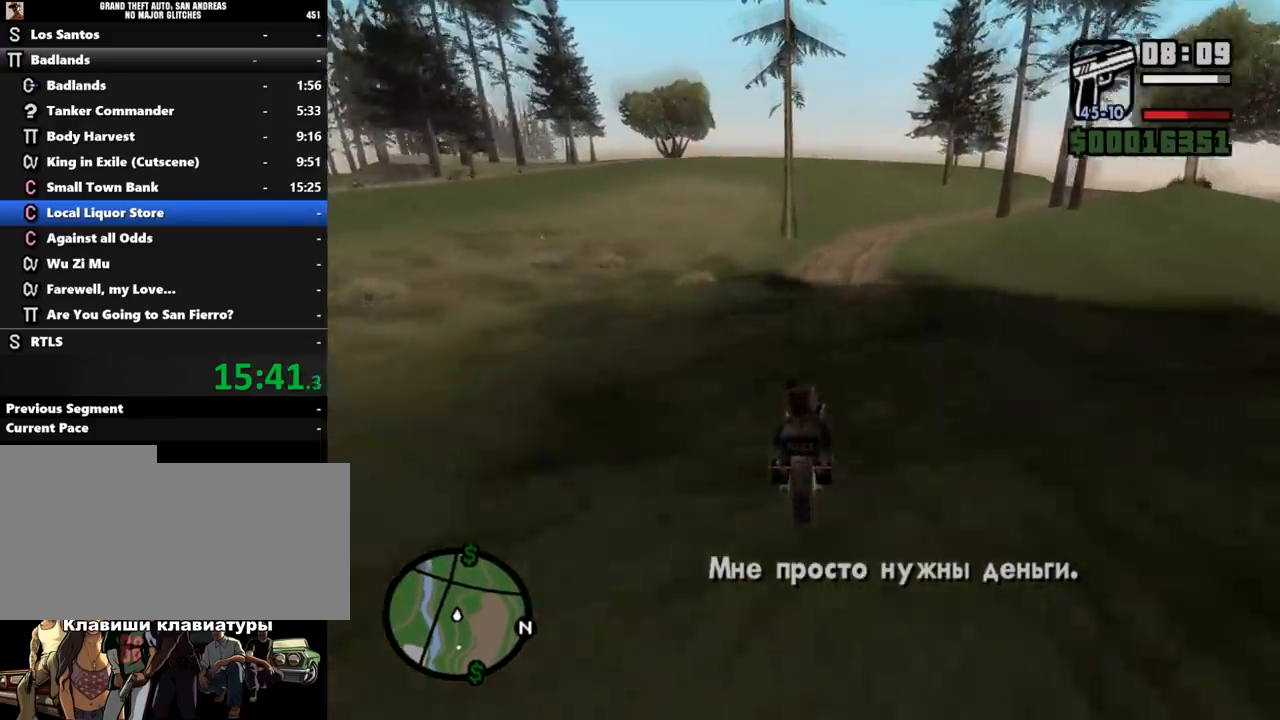
{"keys": ["w"], "mouse": [], "events": [[133, "d", "down"], [267, "d", "up"]]}
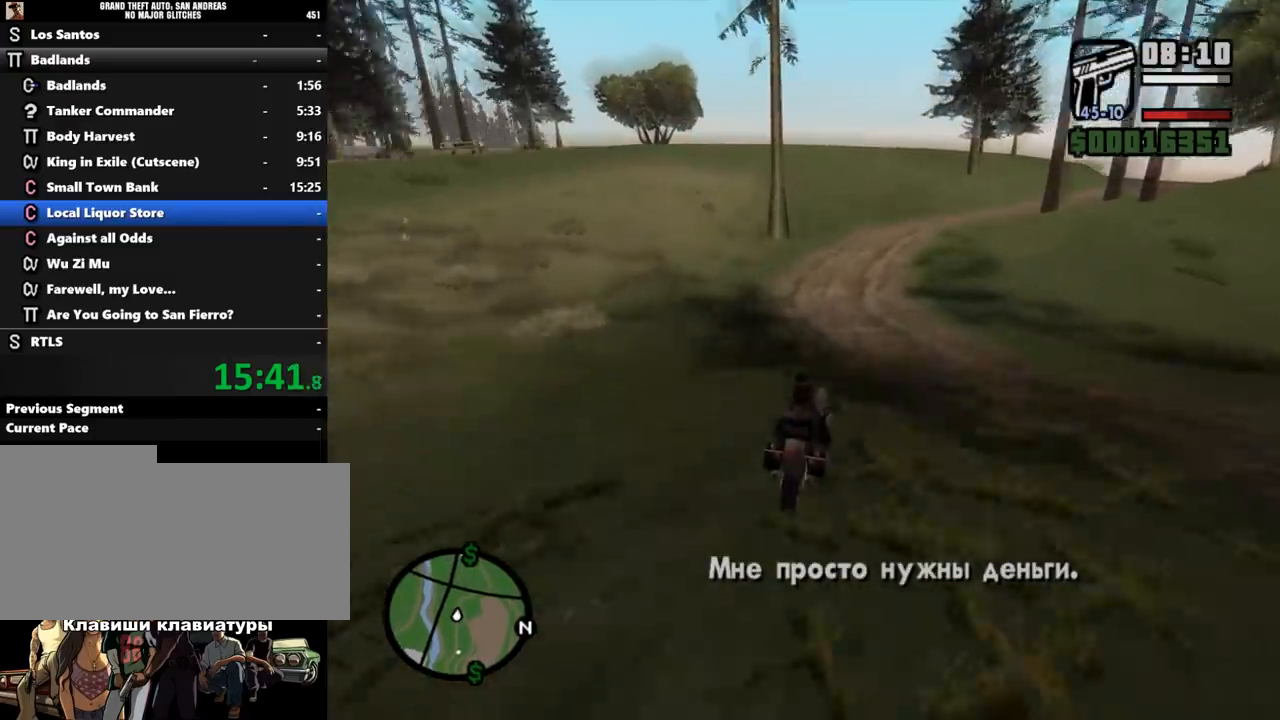
{"keys": ["w"], "mouse": [], "events": []}
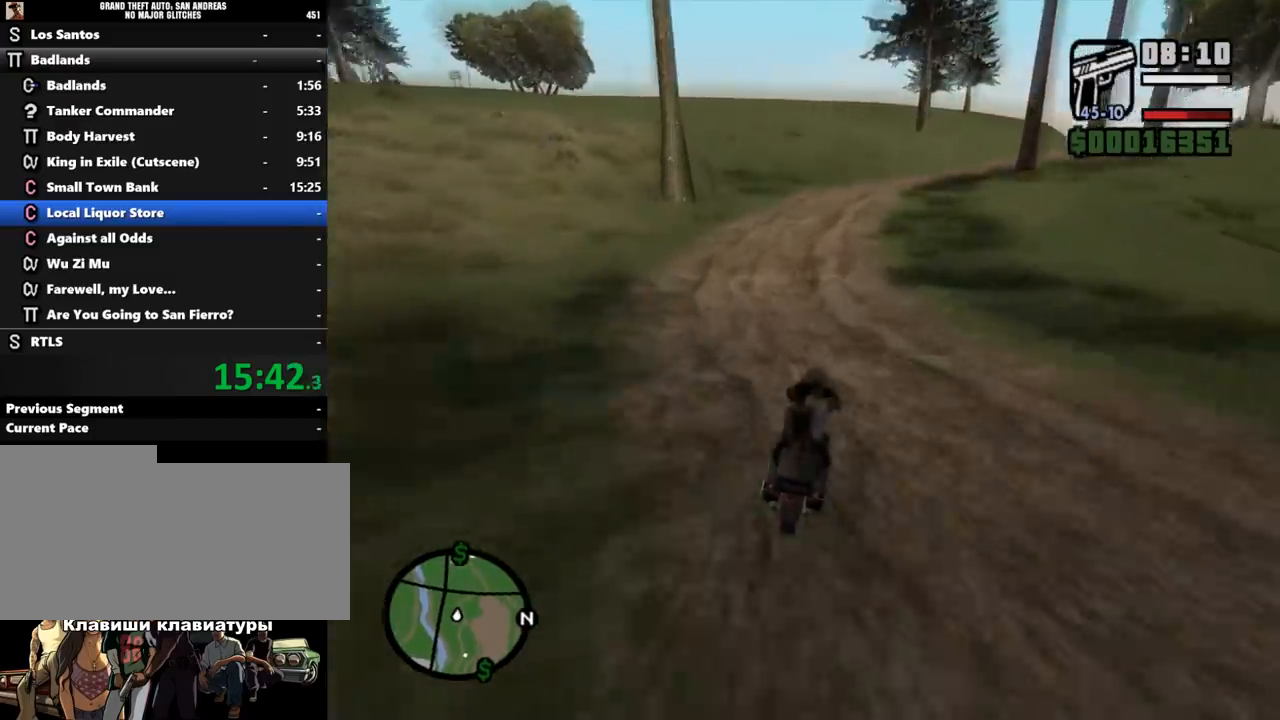
{"keys": ["w"], "mouse": [], "events": [[200, "a", "down"], [300, "a", "up"]]}
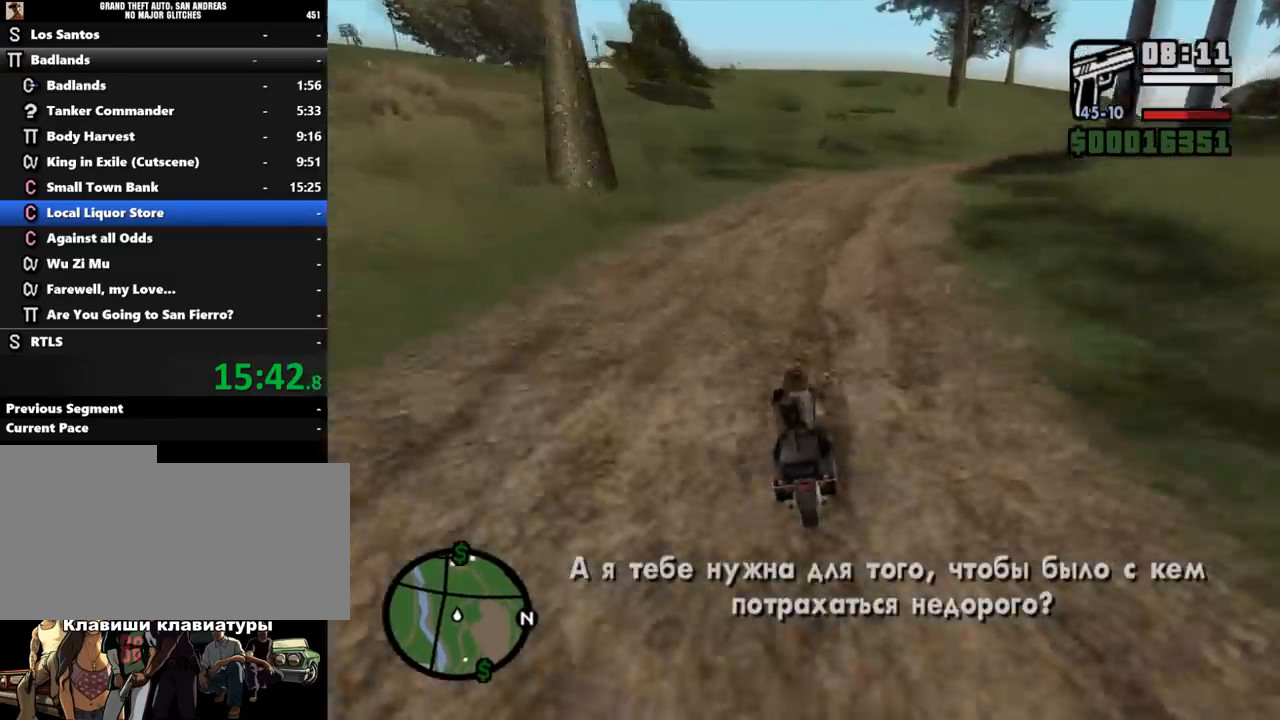
{"keys": ["d", "w"], "mouse": [], "events": [[33, "a", "down"], [133, "a", "up"], [467, "d", "down"]]}
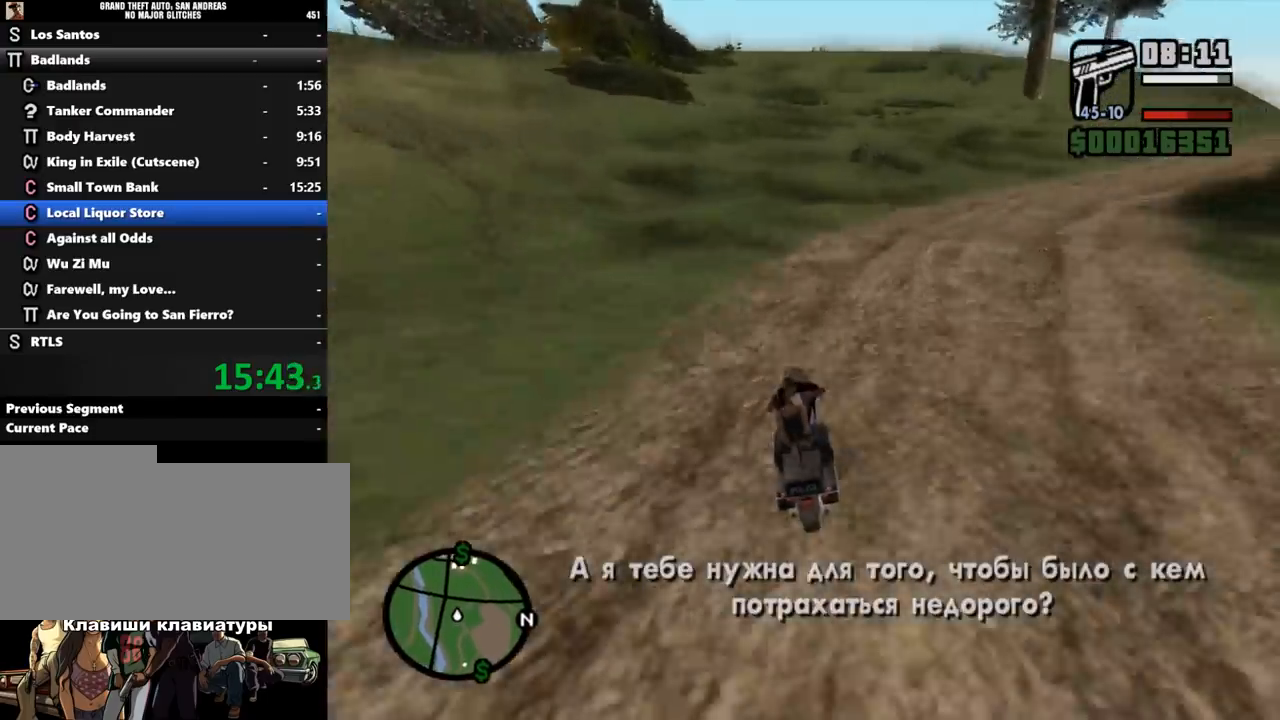
{"keys": ["w"], "mouse": [], "events": [[67, "d", "up"], [333, "d", "down"], [433, "d", "up"]]}
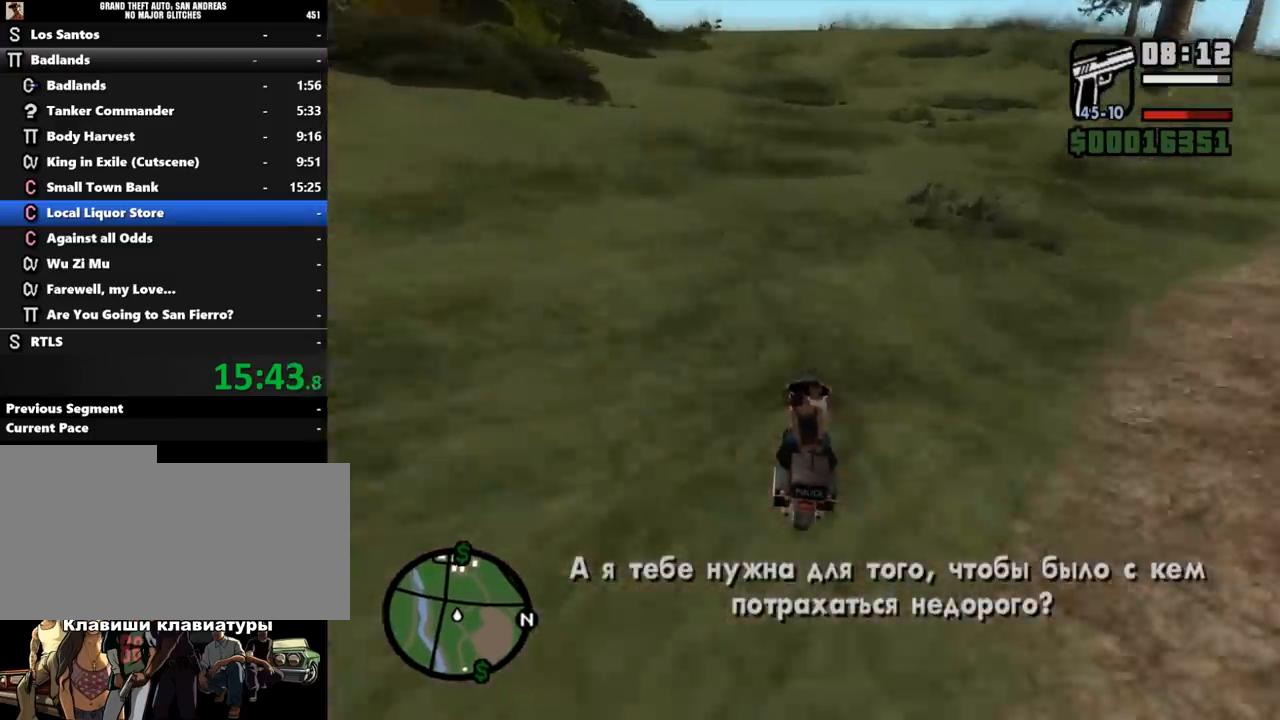
{"keys": ["w"], "mouse": [], "events": []}
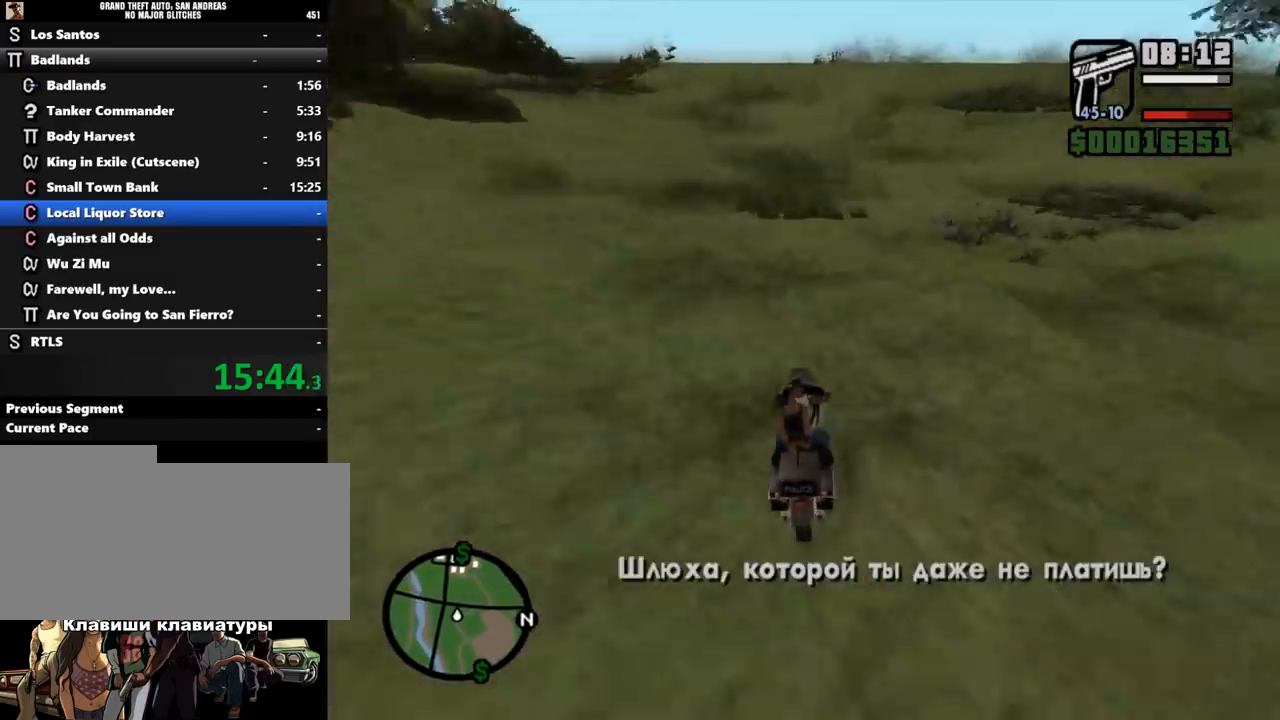
{"keys": ["w"], "mouse": [], "events": [[133, "d", "down"], [300, "d", "up"]]}
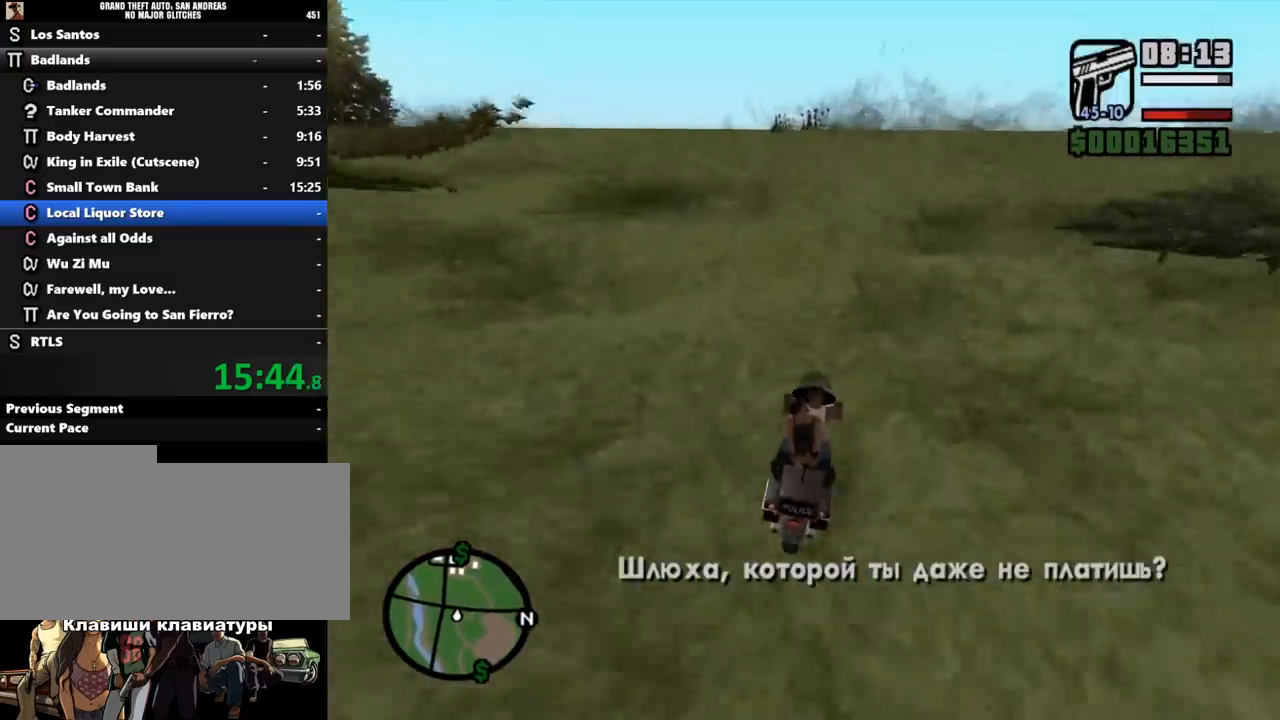
{"keys": ["w"], "mouse": [], "events": []}
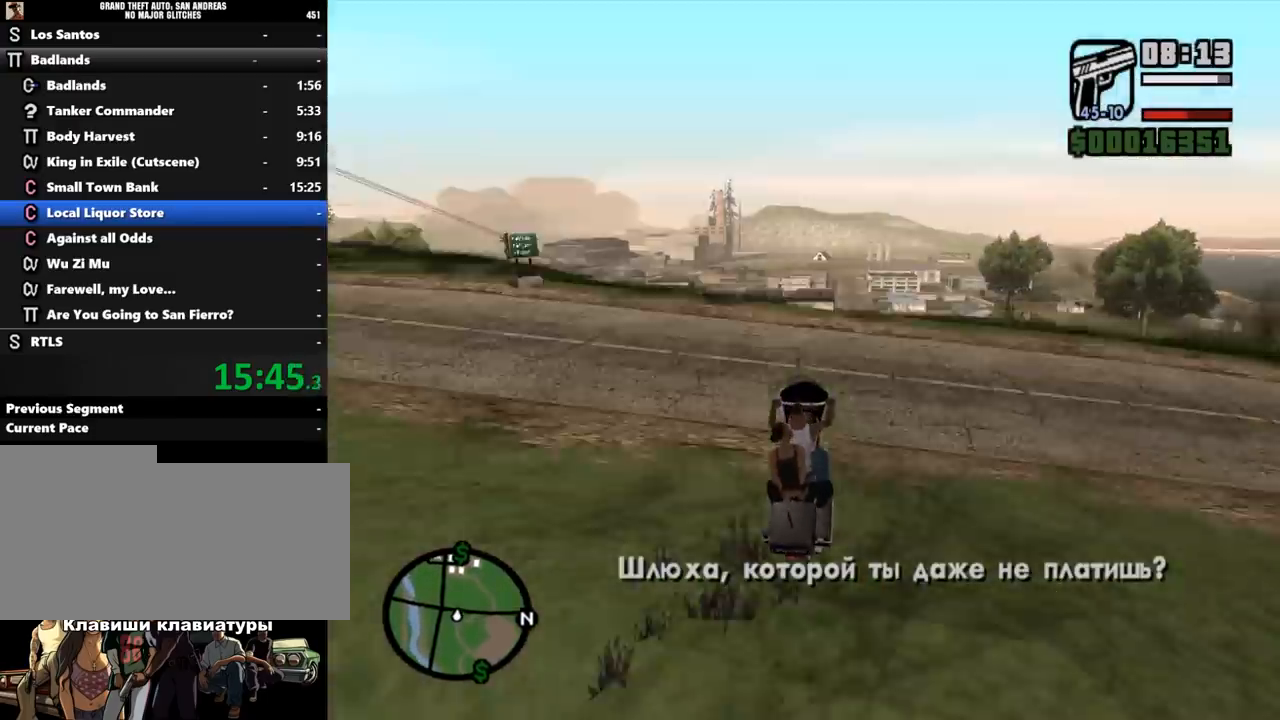
{"keys": ["w"], "mouse": ["left"], "events": [[33, "mouse_left", "down"]]}
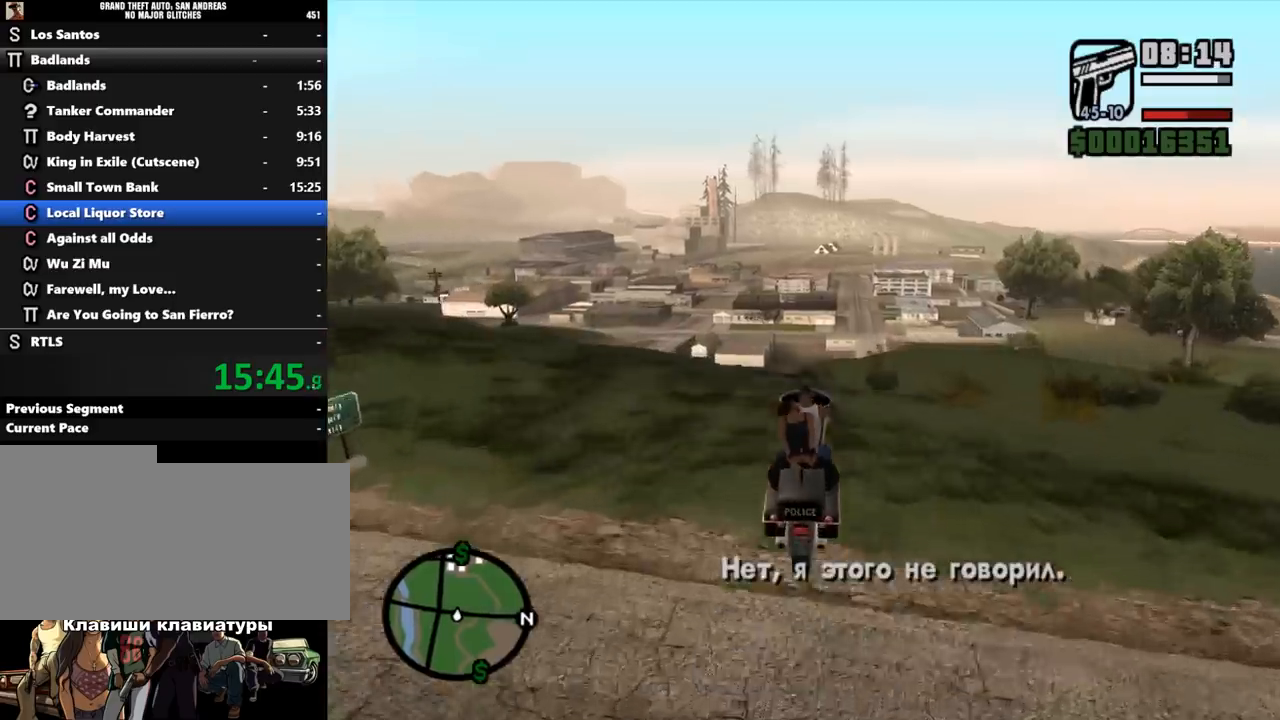
{"keys": ["w"], "mouse": [], "events": [[33, "mouse_left", "up"]]}
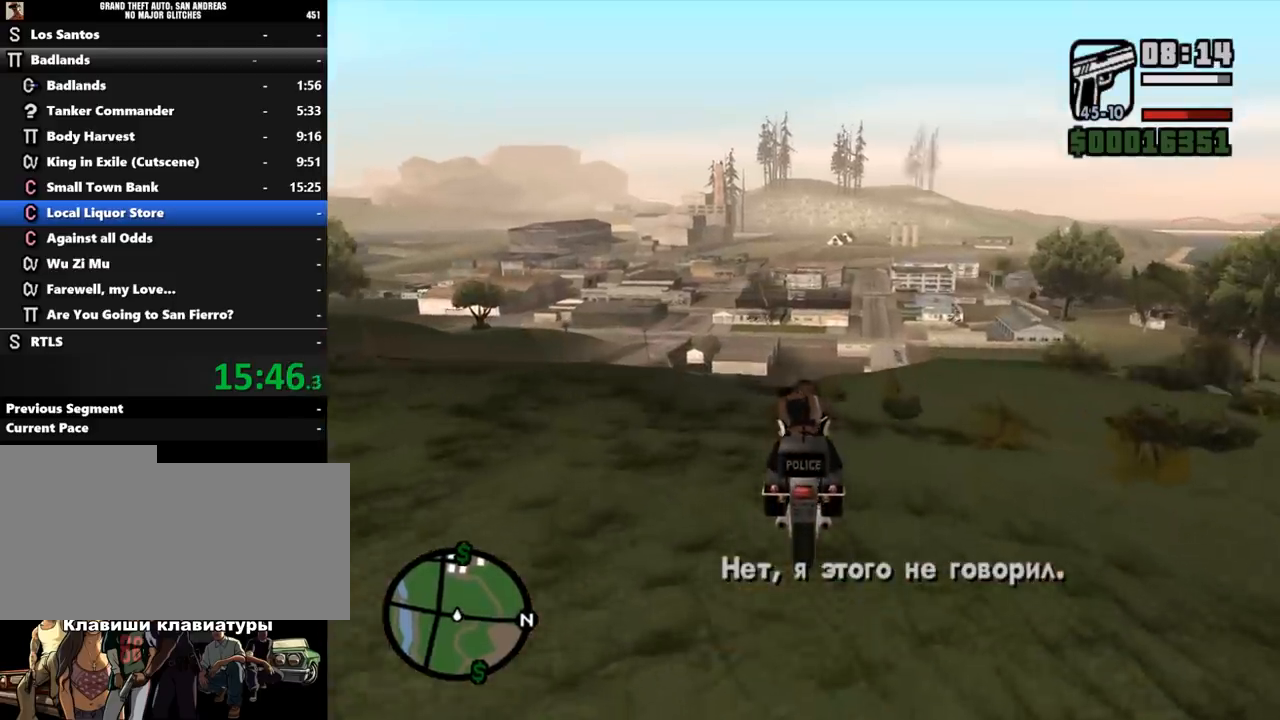
{"keys": ["w"], "mouse": [], "events": []}
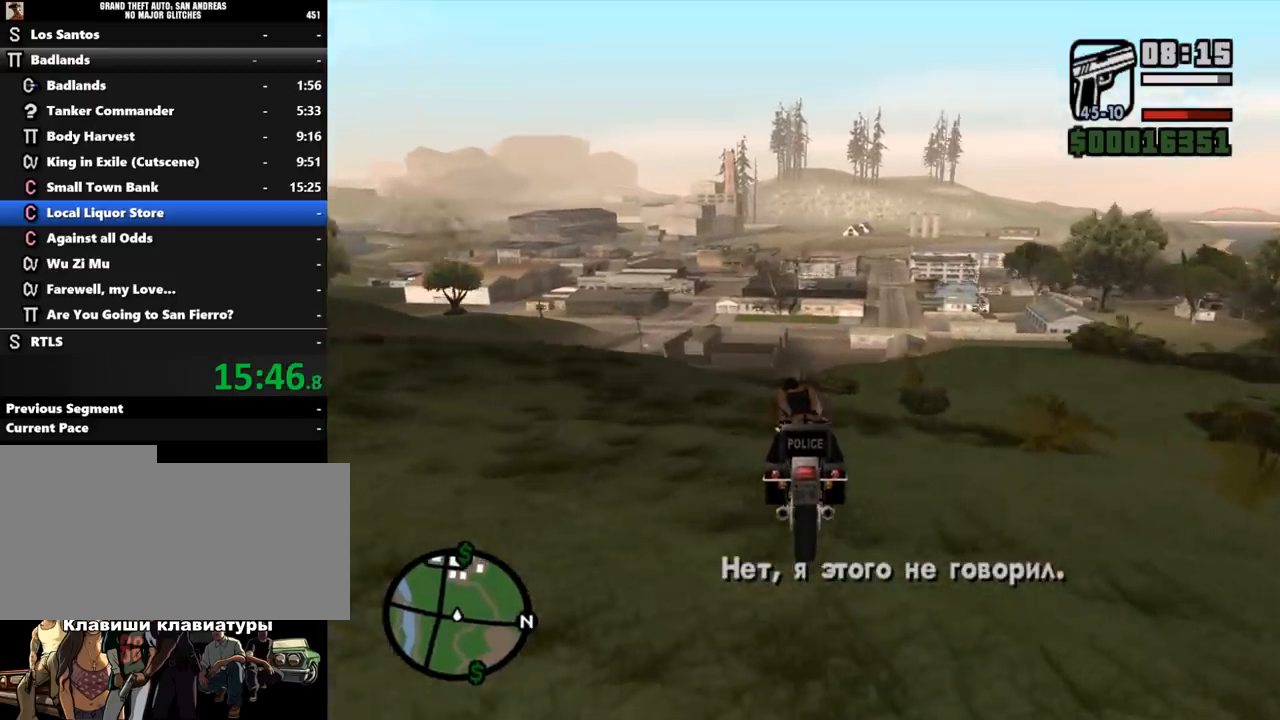
{"keys": ["a", "w"], "mouse": [], "events": [[500, "a", "down"]]}
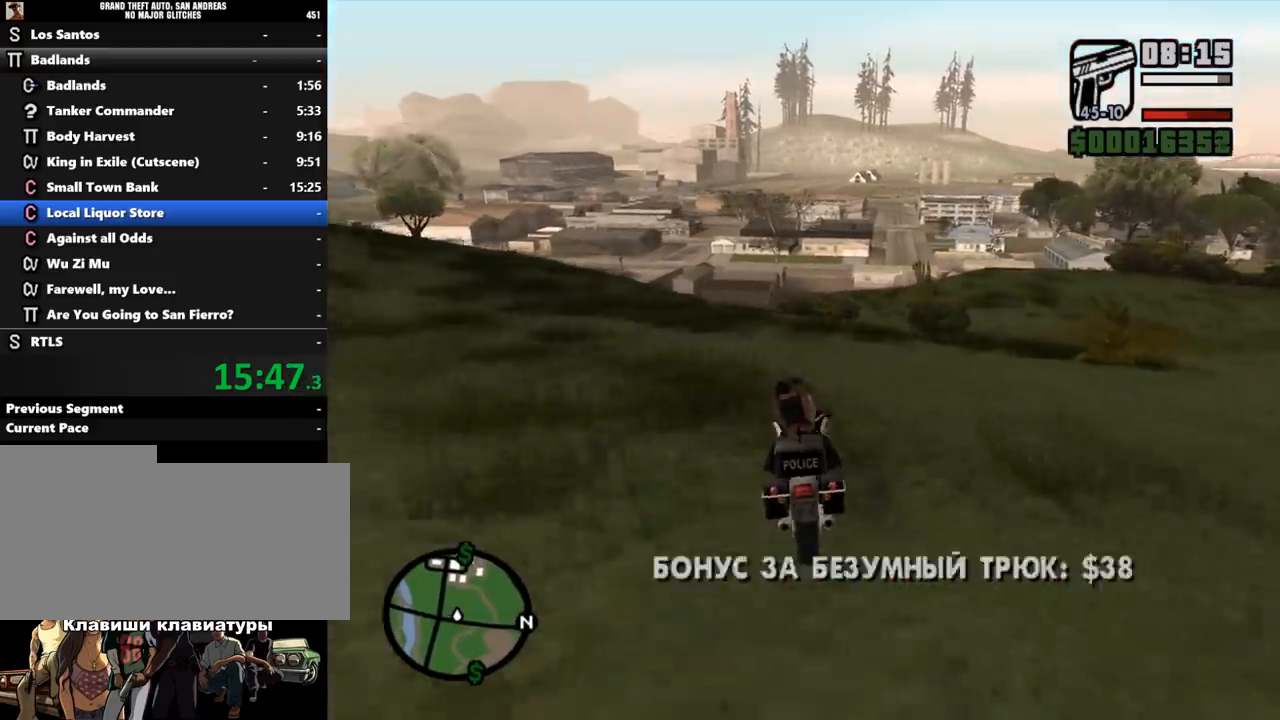
{"keys": ["w"], "mouse": [], "events": [[433, "a", "up"]]}
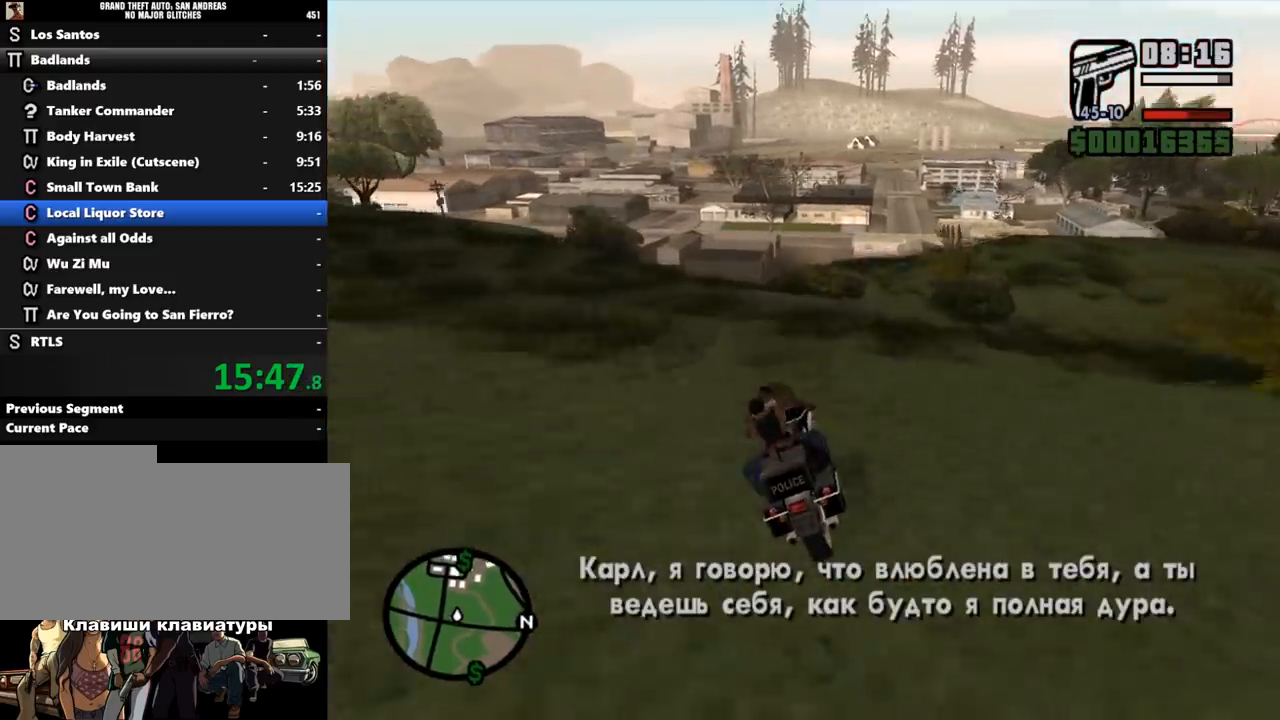
{"keys": ["a", "w"], "mouse": [], "events": [[100, "a", "down"], [233, "a", "up"], [400, "a", "down"]]}
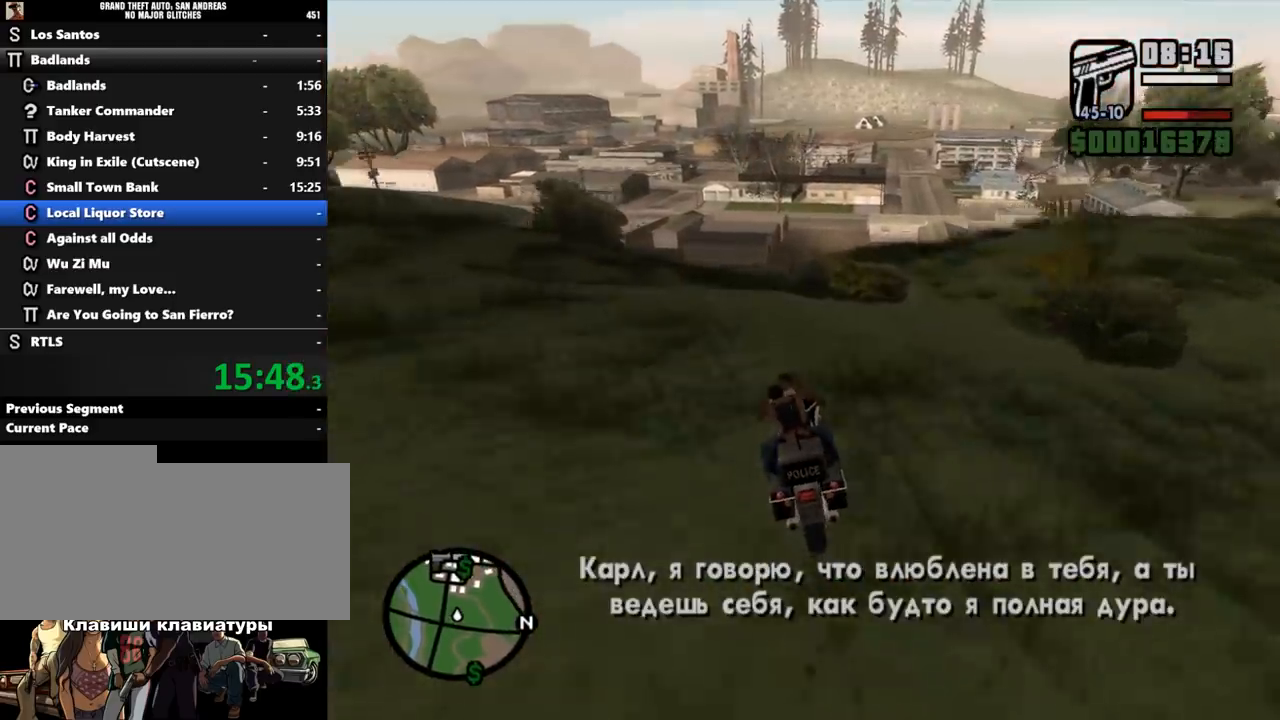
{"keys": [], "mouse": [], "events": [[33, "a", "up"], [300, "w", "up"]]}
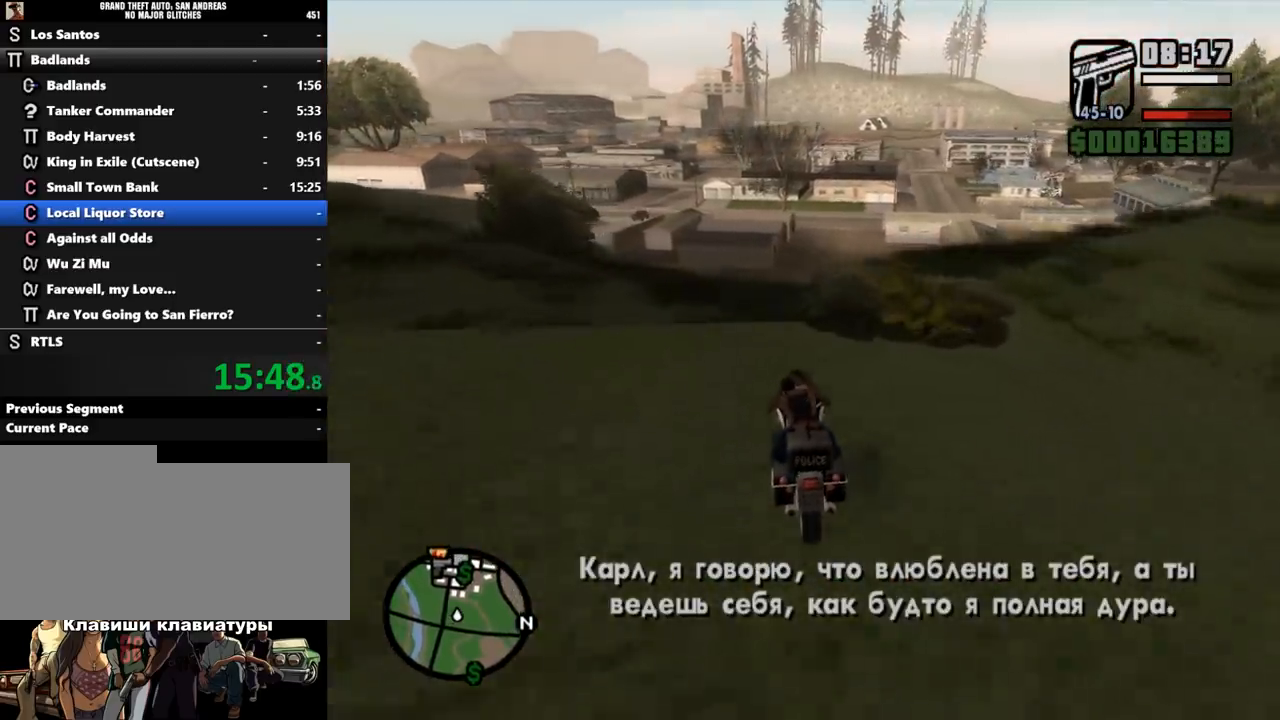
{"keys": [], "mouse": [], "events": [[367, "d", "down"], [467, "d", "up"]]}
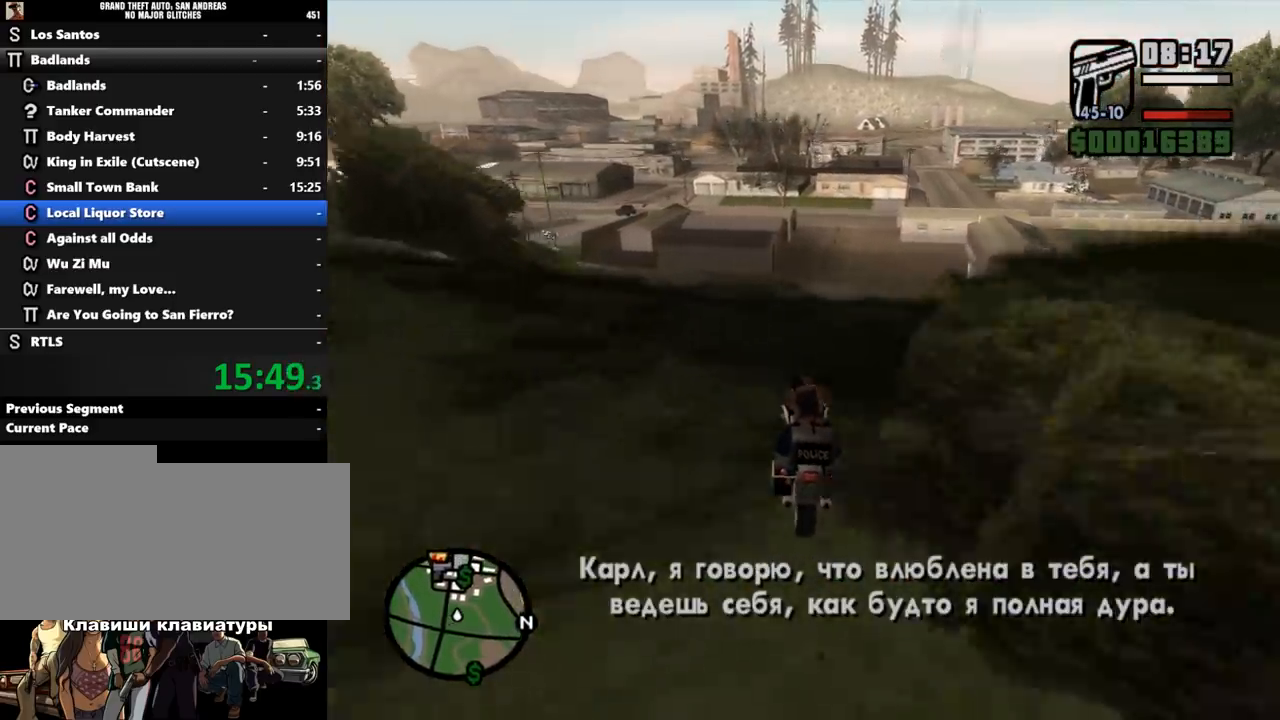
{"keys": [], "mouse": [], "events": [[200, "d", "down"], [367, "d", "up"]]}
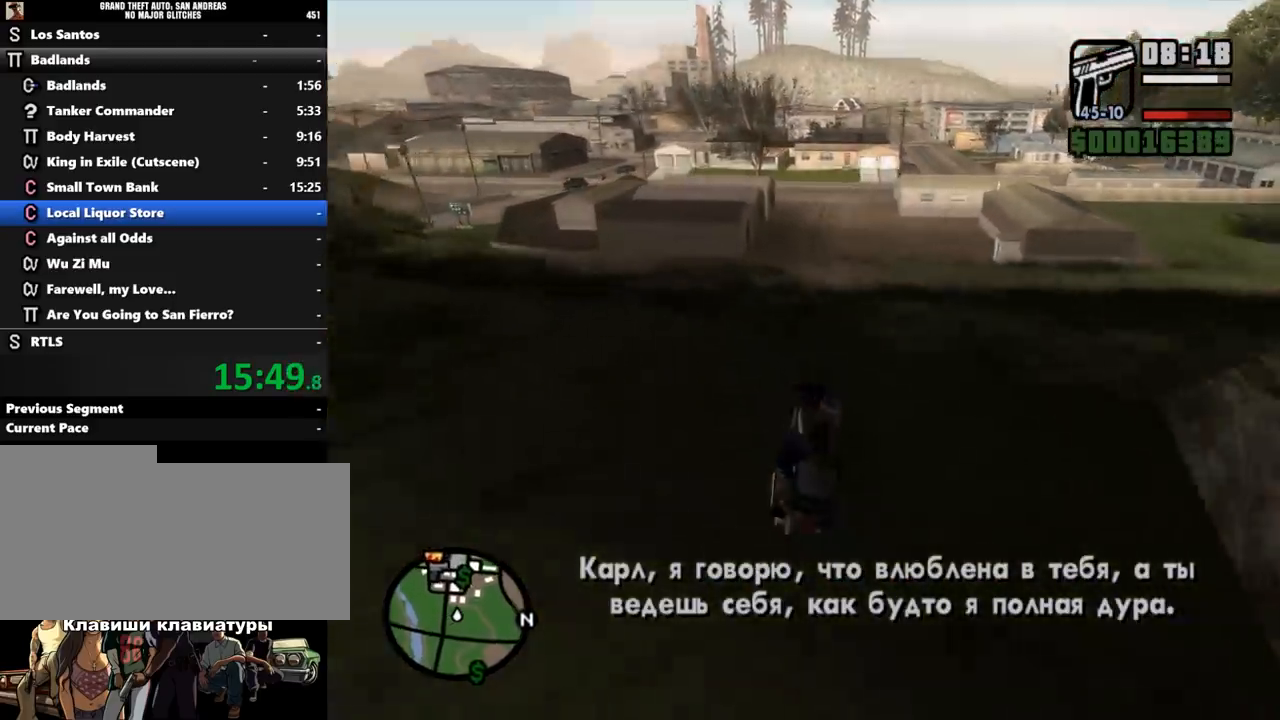
{"keys": ["a"], "mouse": [], "events": [[67, "a", "down"], [233, "a", "up"], [367, "a", "down"]]}
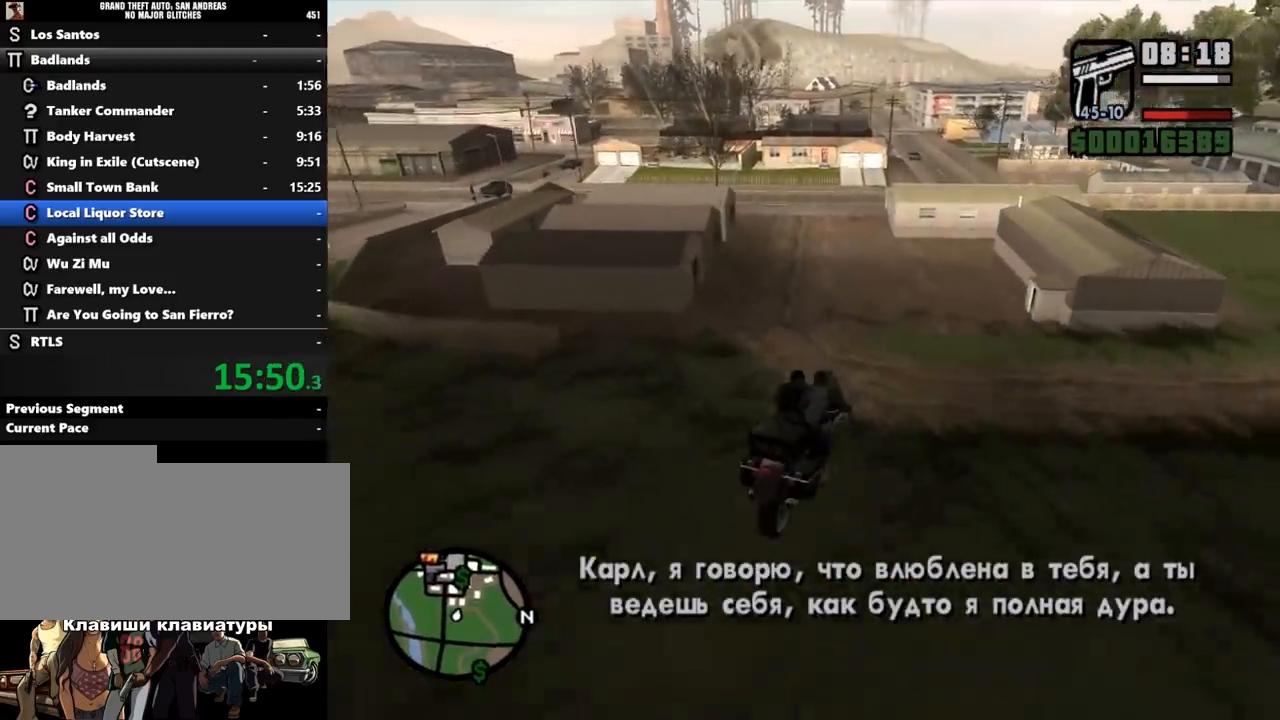
{"keys": ["a"], "mouse": [], "events": []}
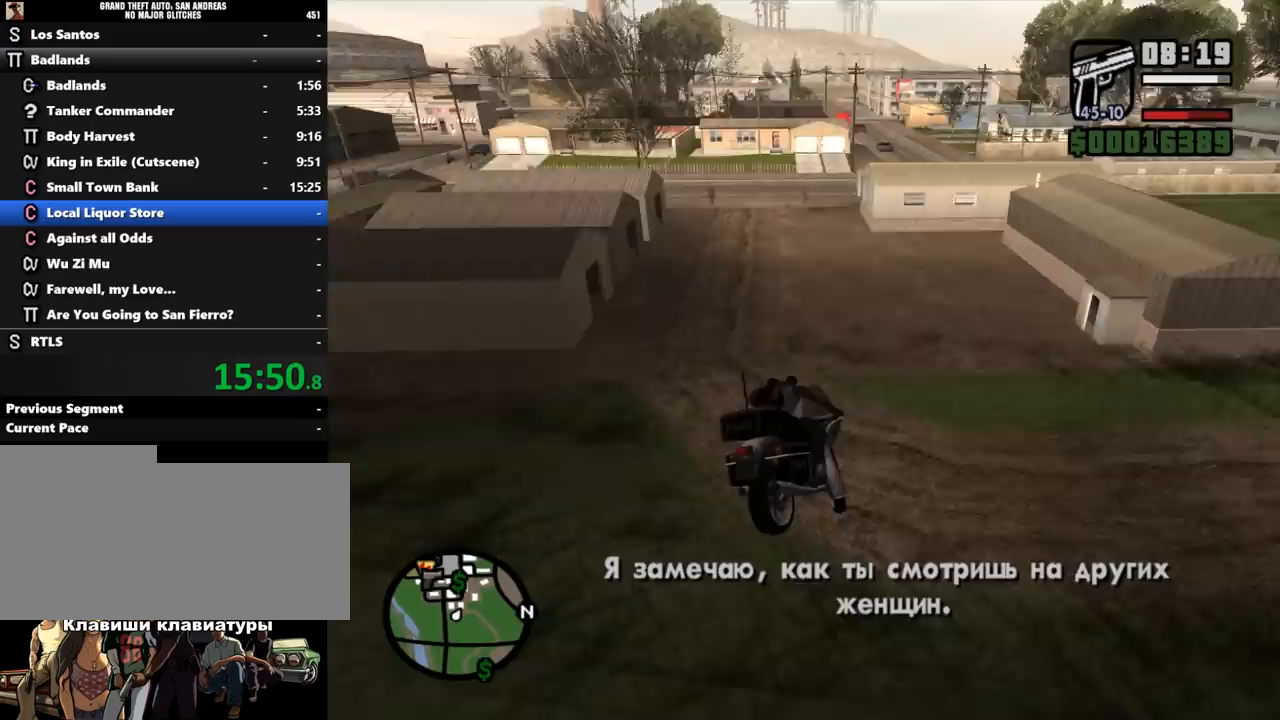
{"keys": ["a"], "mouse": [], "events": []}
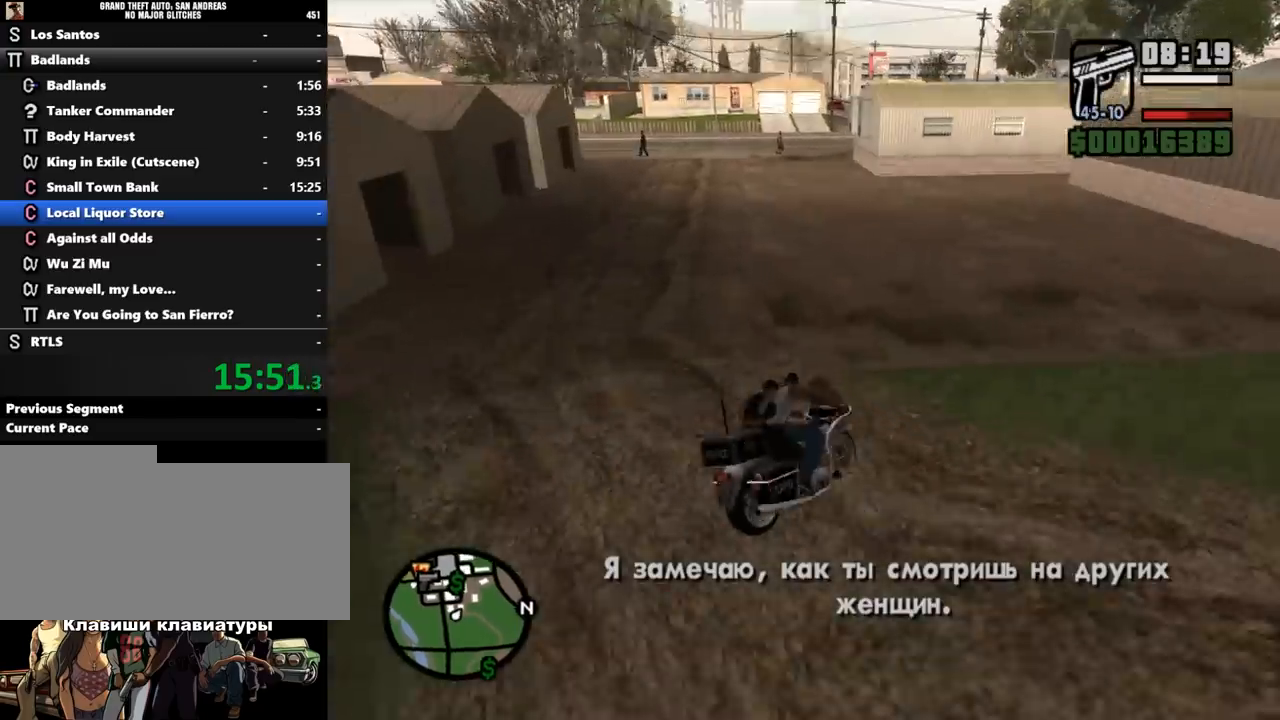
{"keys": ["a"], "mouse": [], "events": [[233, "a", "up"], [300, "a", "down"]]}
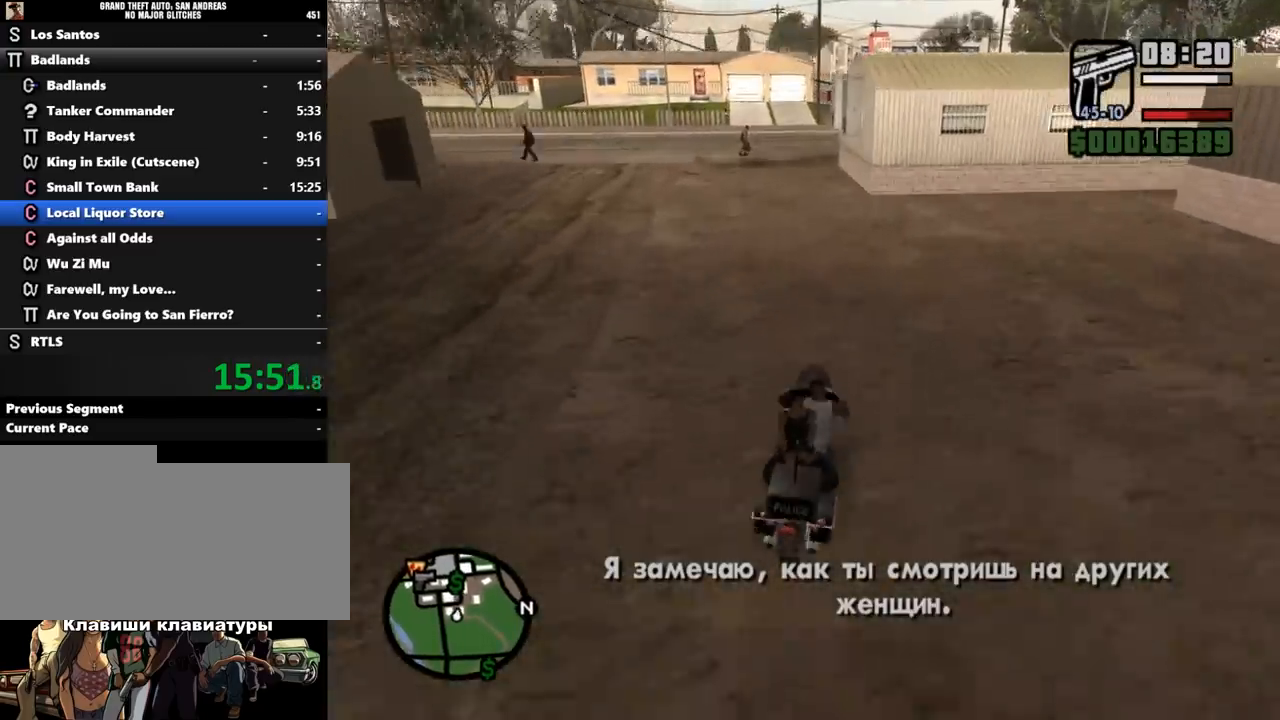
{"keys": ["d", "w"], "mouse": [], "events": [[200, "w", "down"], [233, "a", "up"], [367, "d", "down"]]}
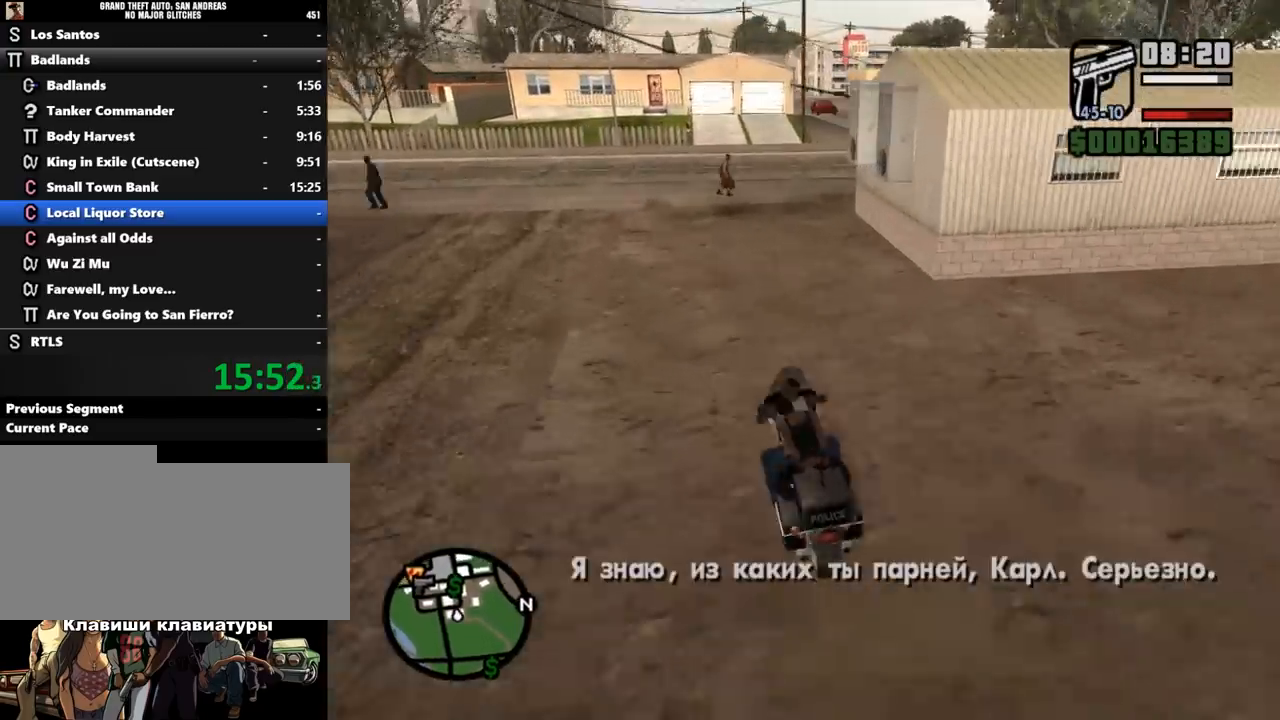
{"keys": ["w"], "mouse": [], "events": [[167, "d", "up"], [267, "d", "down"], [267, "mouse_left", "down"], [333, "mouse_left", "up"], [367, "d", "up"], [400, "mouse_left", "down"], [500, "mouse_left", "up"]]}